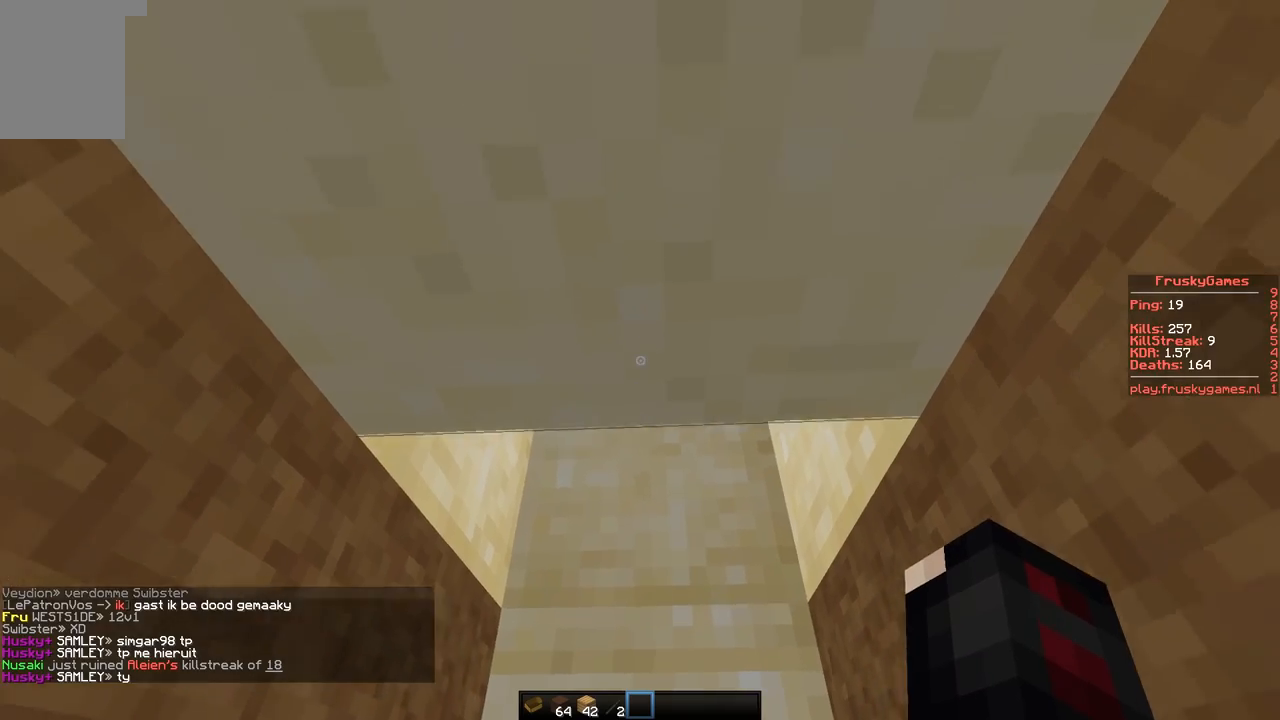
Gameplay with keyboard; each line is a JSON object with the keys held at the frame after it. "events" lists presses ("down") and releases ("up") of "a", "d", "s" and "w" between this image and that frame as [ms after this image, input, new state], when the widget could be followed in between. No other keys are recorded. Mouse input is not recorded.
{"keys": ["s"], "events": []}
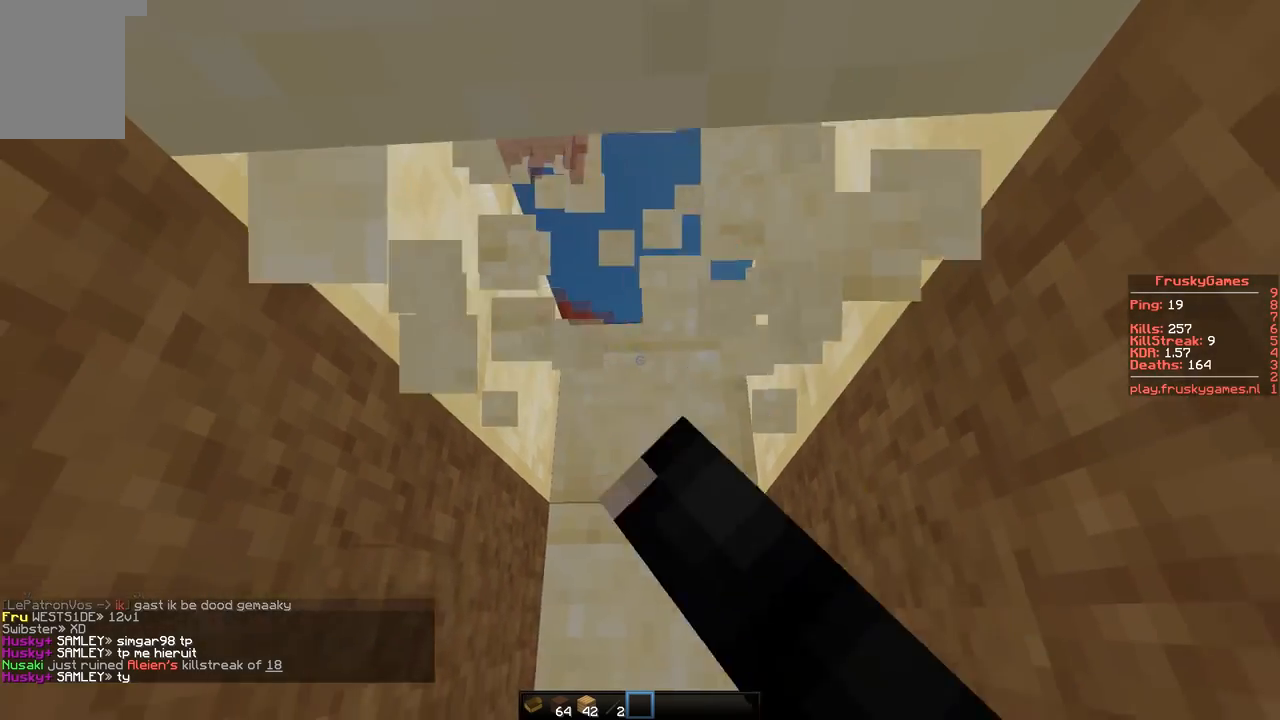
{"keys": ["s"], "events": []}
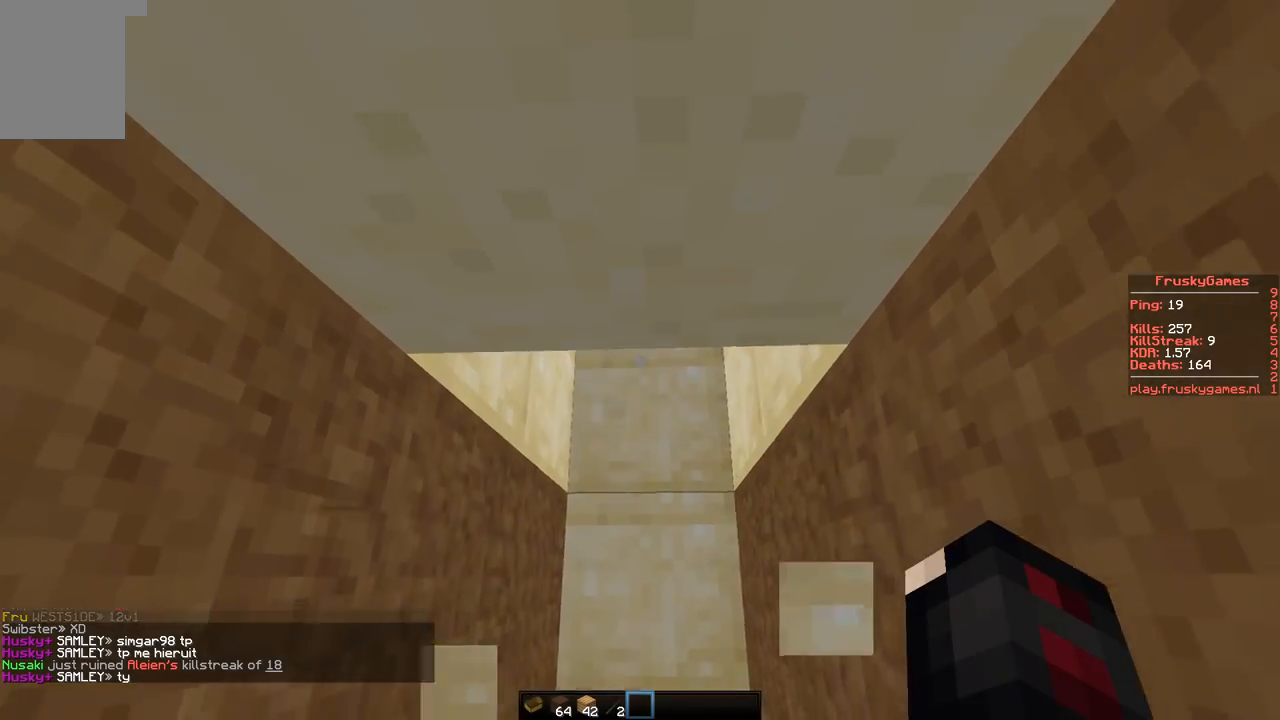
{"keys": ["d", "s"], "events": [[251, "d", "down"]]}
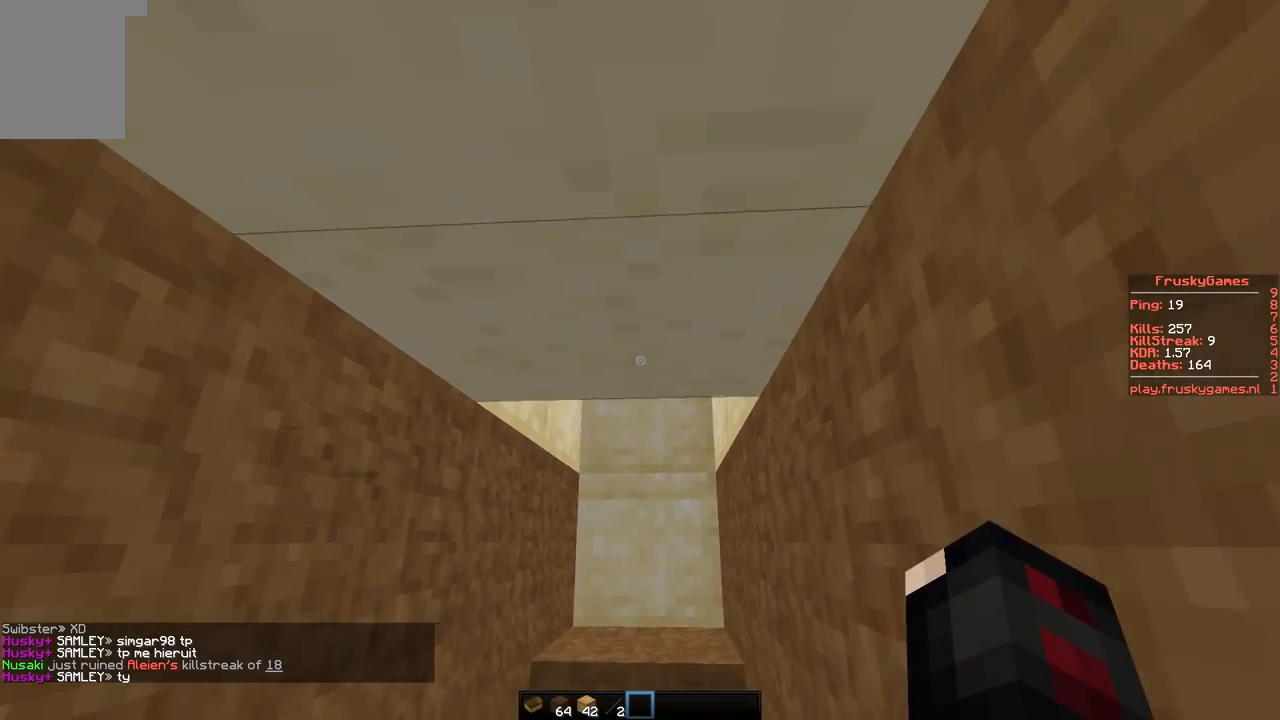
{"keys": ["d"], "events": [[267, "s", "up"]]}
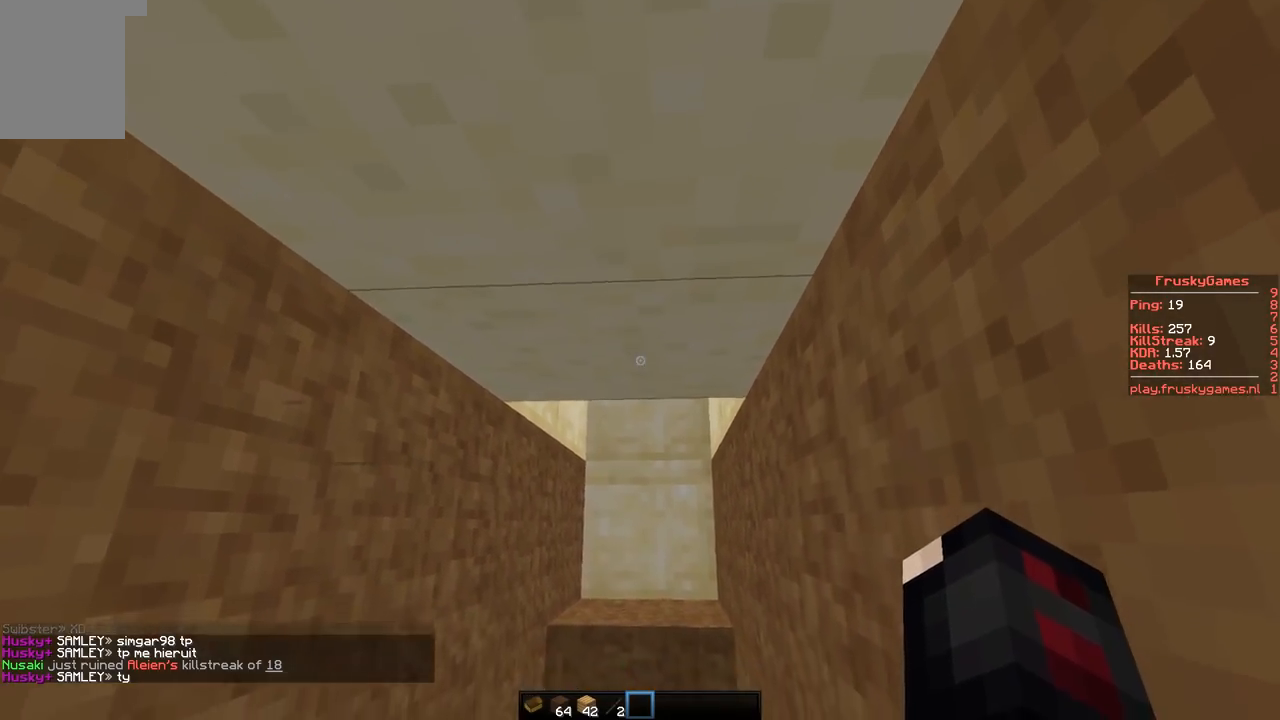
{"keys": ["d", "w"], "events": [[351, "w", "down"]]}
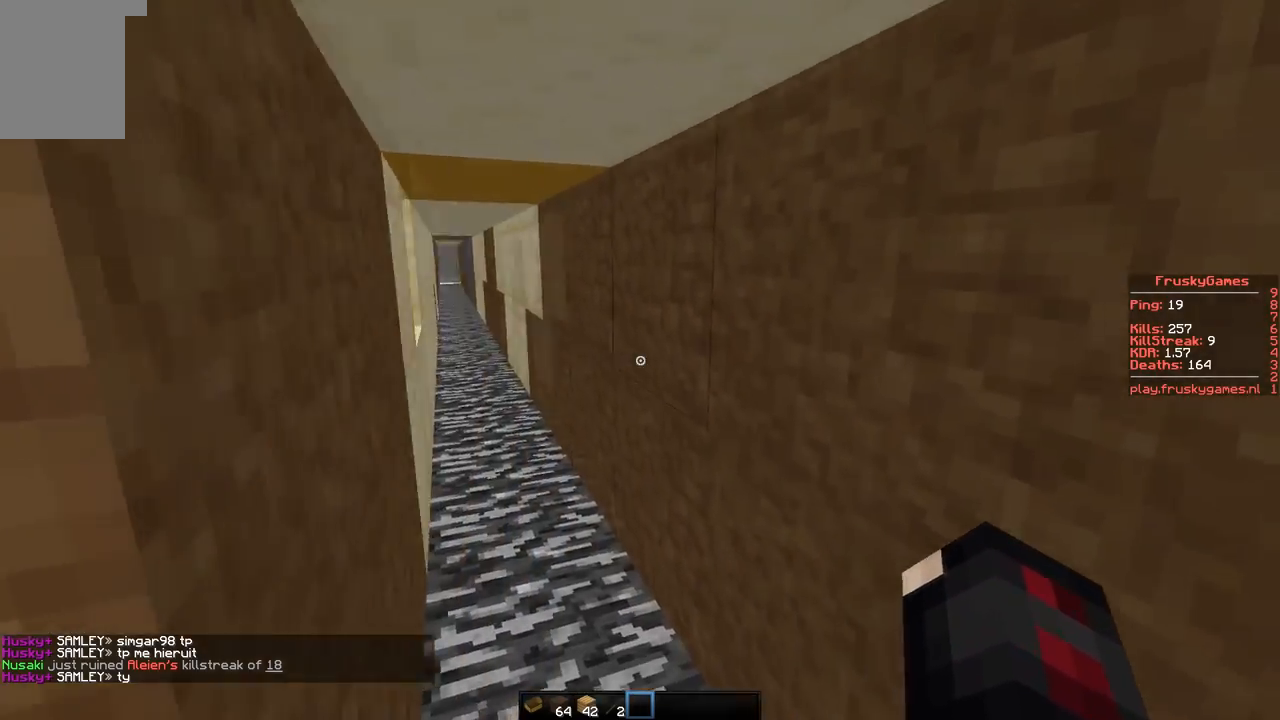
{"keys": ["d"], "events": [[350, "w", "up"]]}
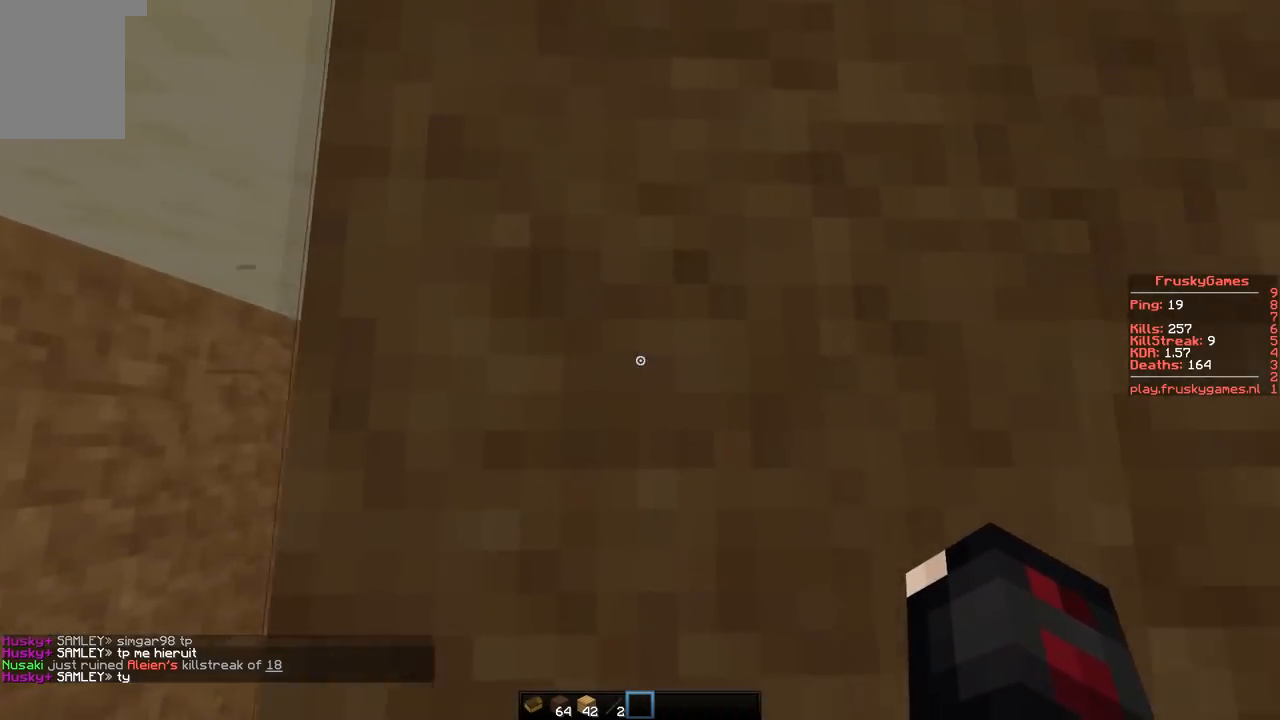
{"keys": ["d", "w"], "events": [[167, "w", "down"]]}
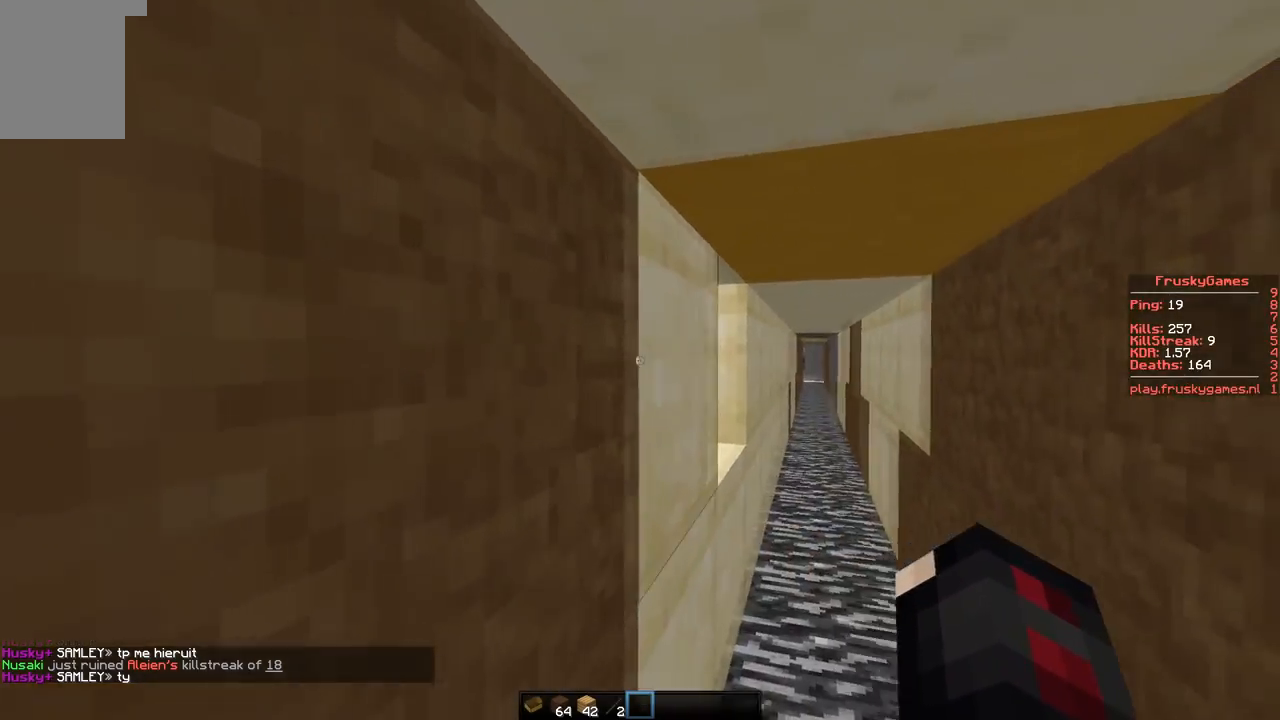
{"keys": ["d", "w"], "events": [[117, "d", "up"], [500, "d", "down"]]}
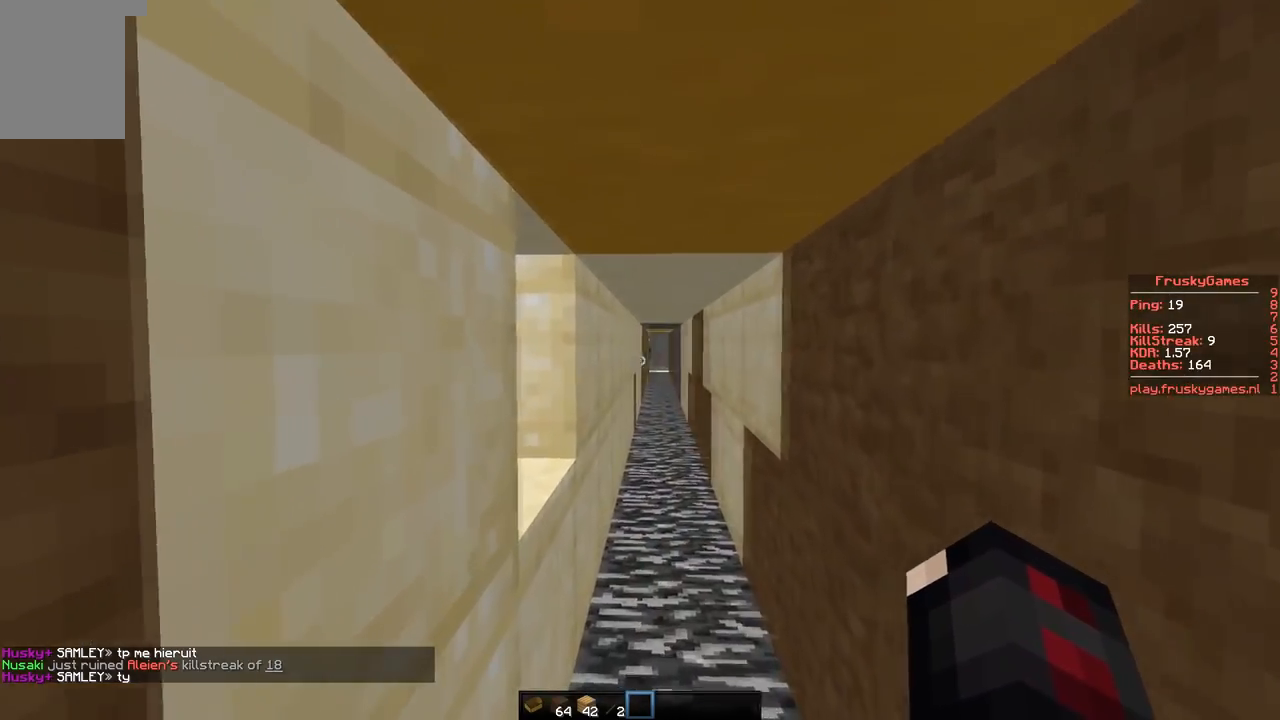
{"keys": ["d", "w"], "events": []}
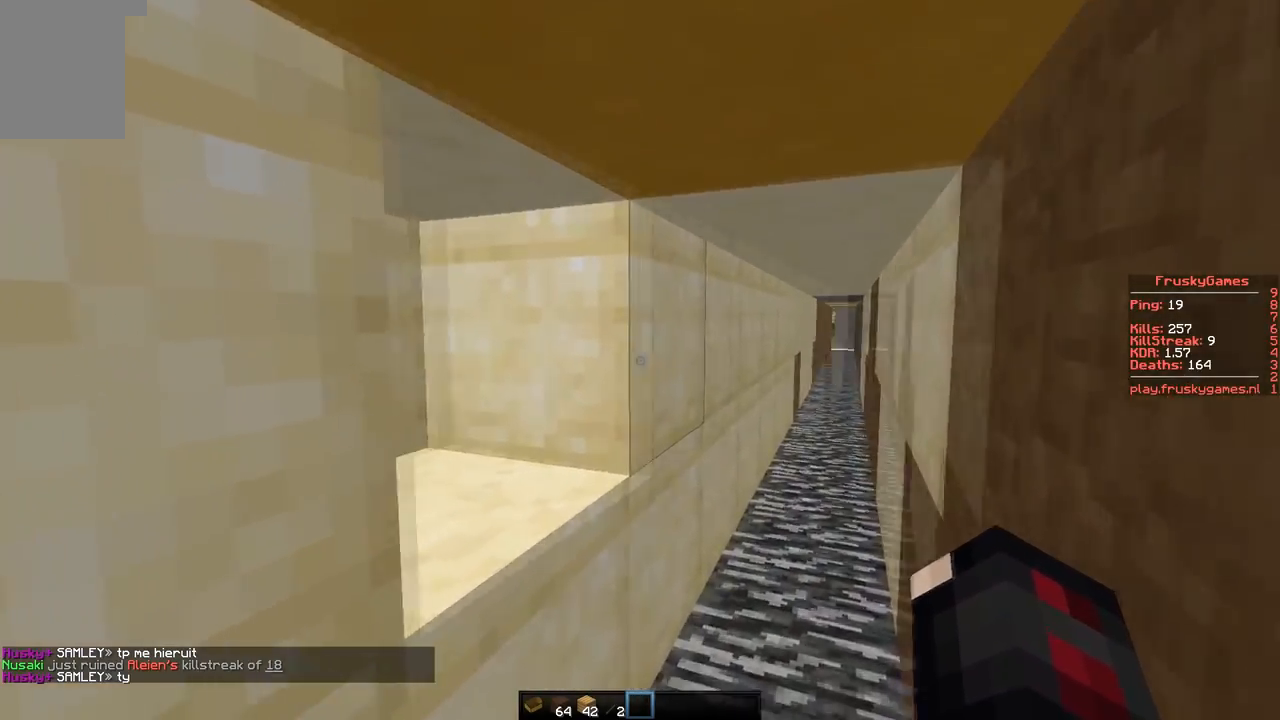
{"keys": ["d", "s"], "events": [[200, "w", "up"], [484, "s", "down"]]}
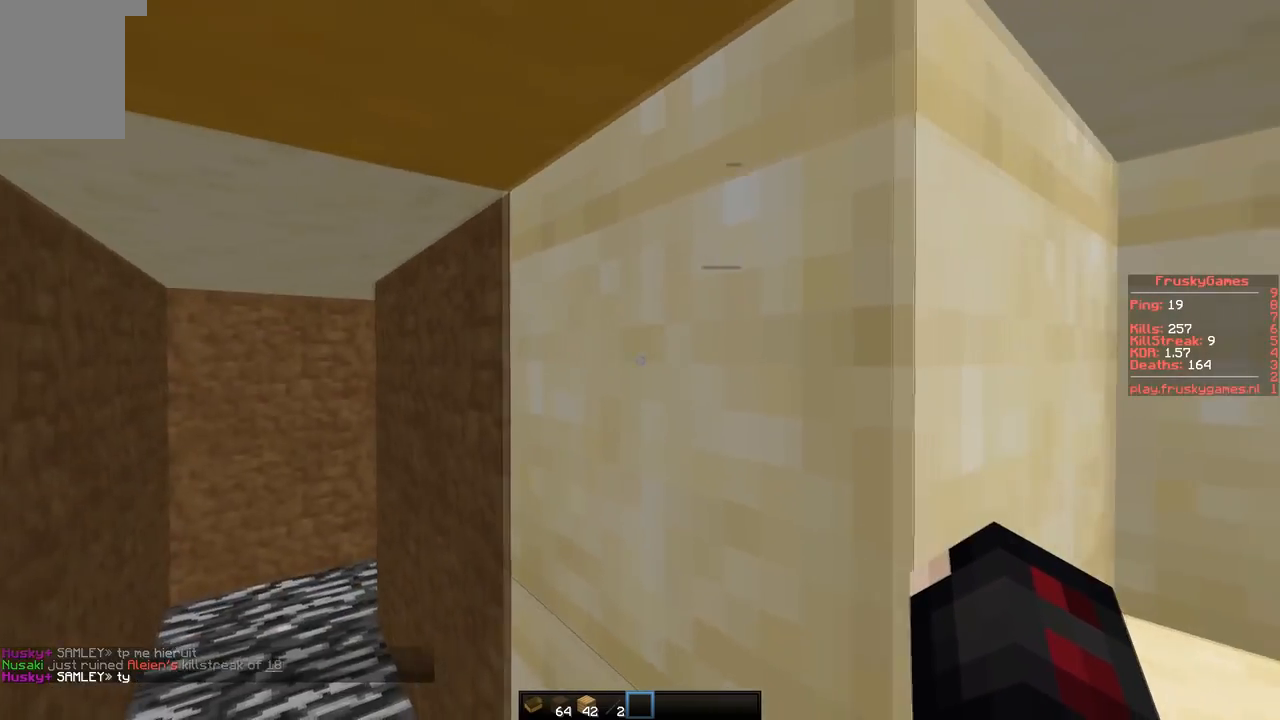
{"keys": ["s"], "events": [[317, "d", "up"], [317, "s", "up"], [484, "s", "down"]]}
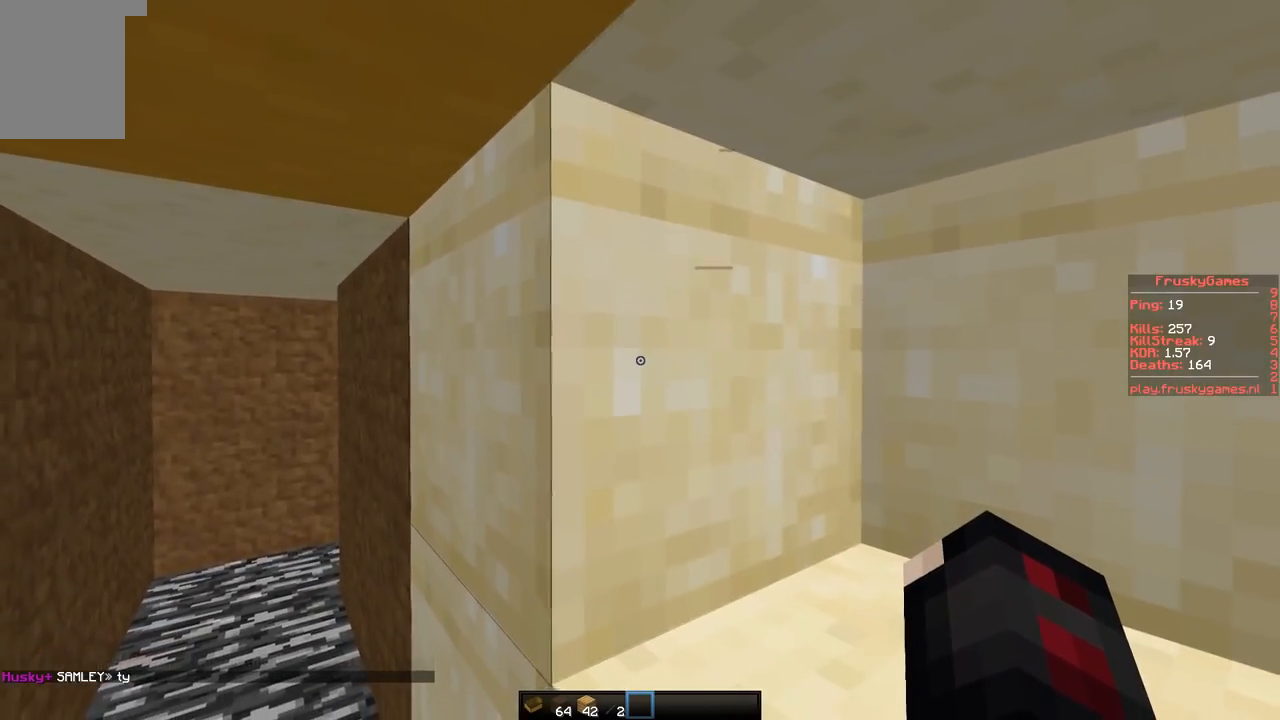
{"keys": ["d", "s"], "events": [[100, "d", "down"]]}
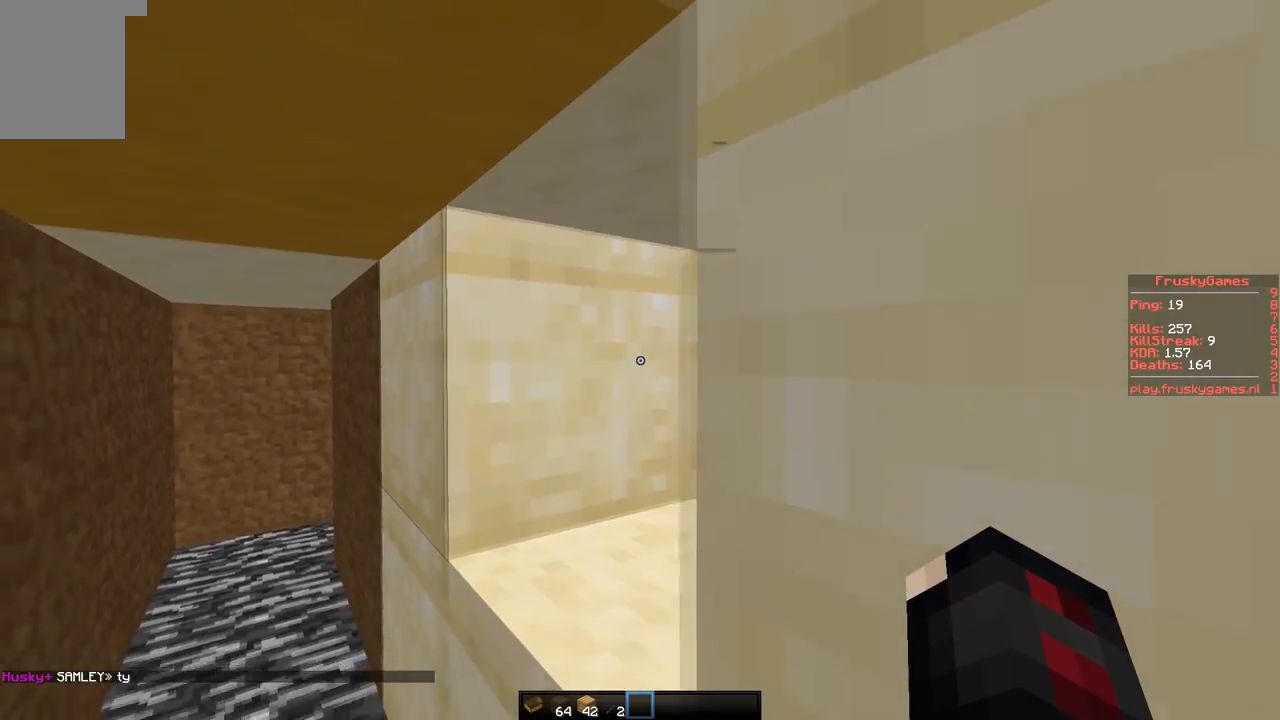
{"keys": ["d", "s"], "events": []}
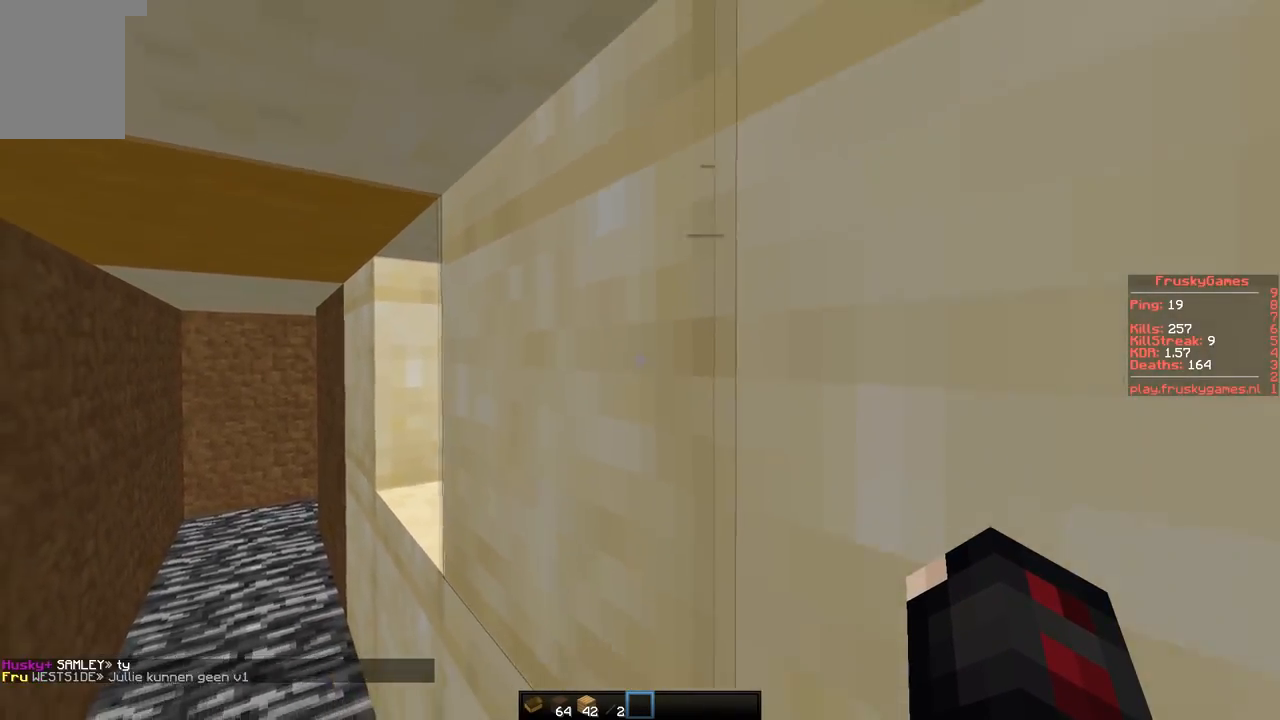
{"keys": ["a", "d", "s"], "events": [[384, "a", "down"]]}
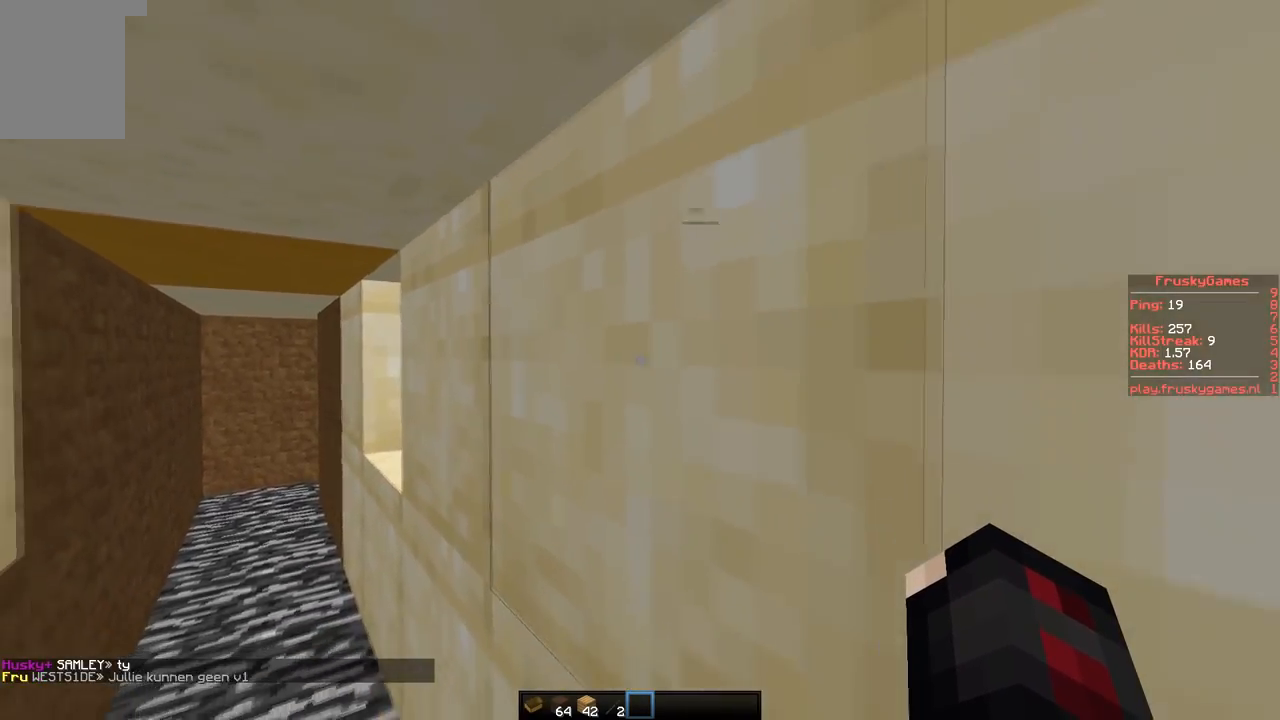
{"keys": ["d", "s"], "events": [[434, "a", "up"]]}
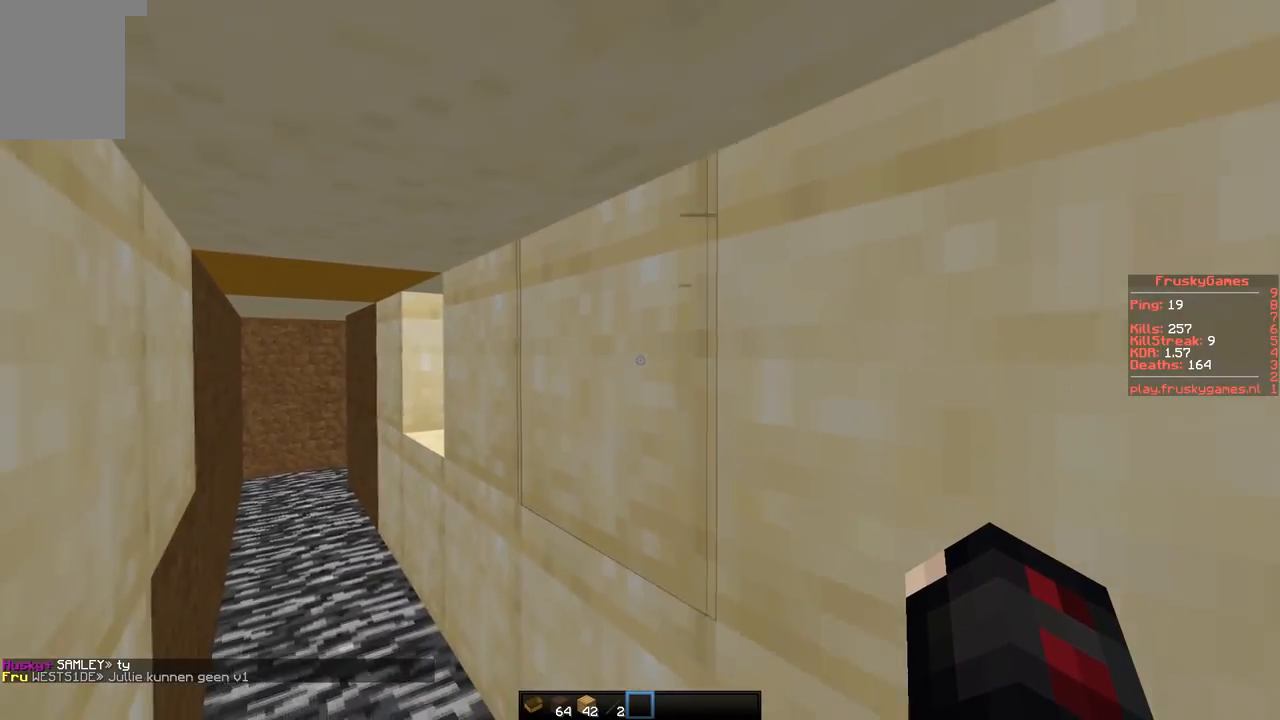
{"keys": ["d", "s"], "events": []}
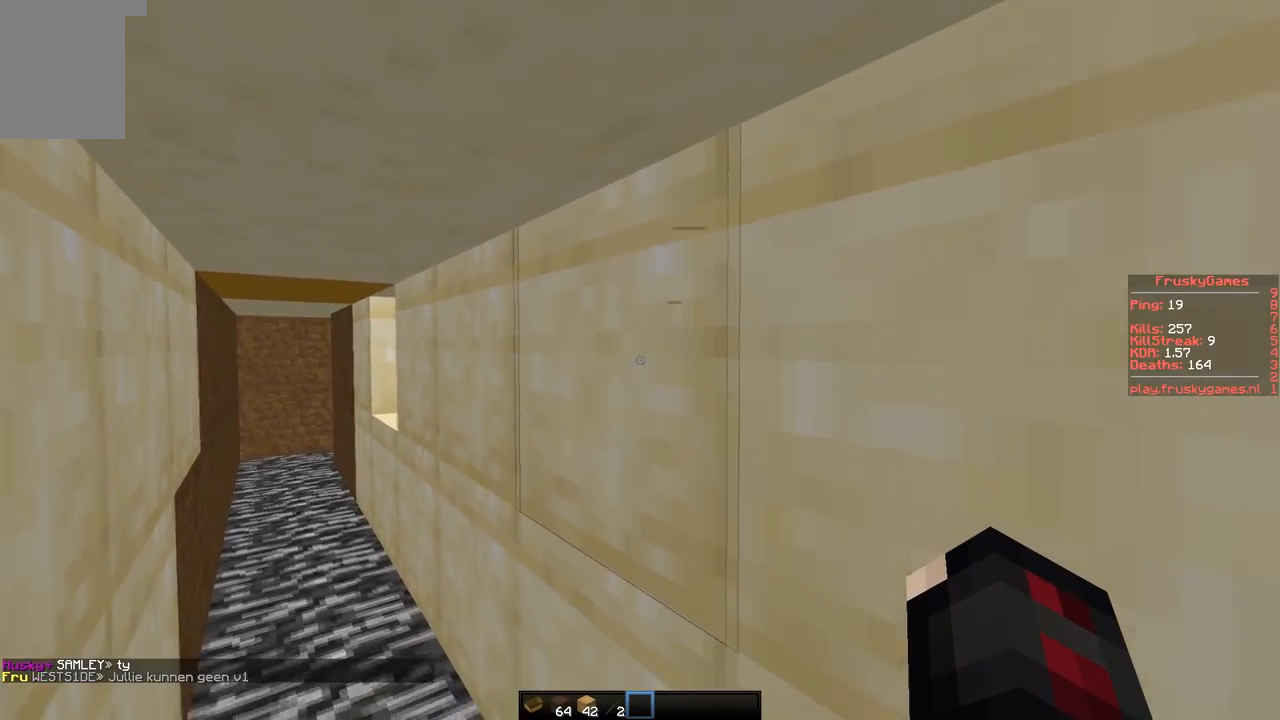
{"keys": ["d", "s"], "events": []}
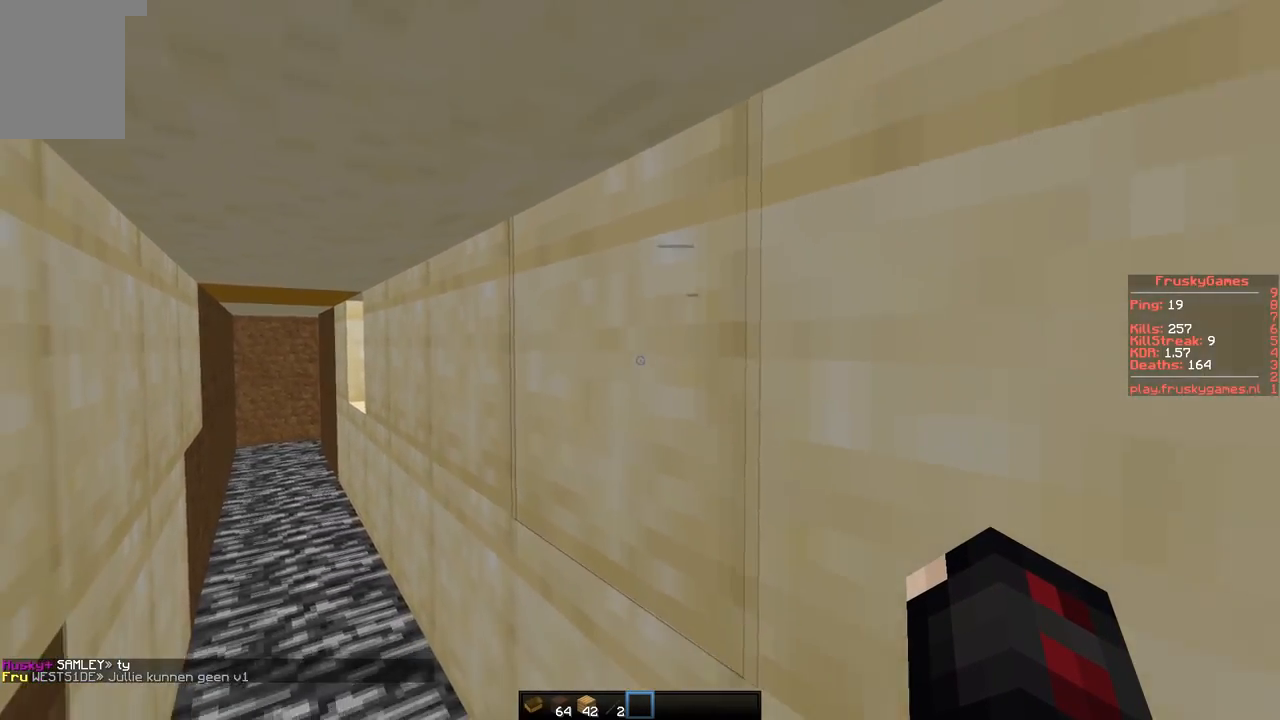
{"keys": ["d", "s"], "events": []}
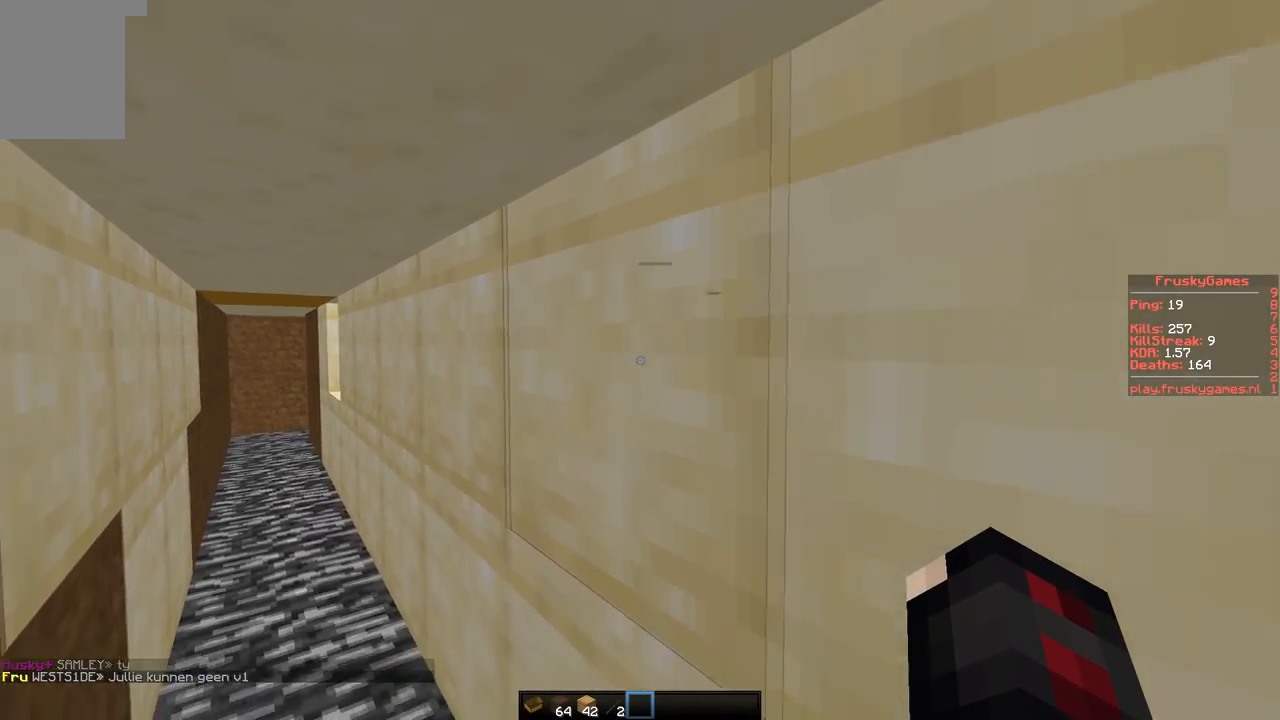
{"keys": ["d", "s"], "events": []}
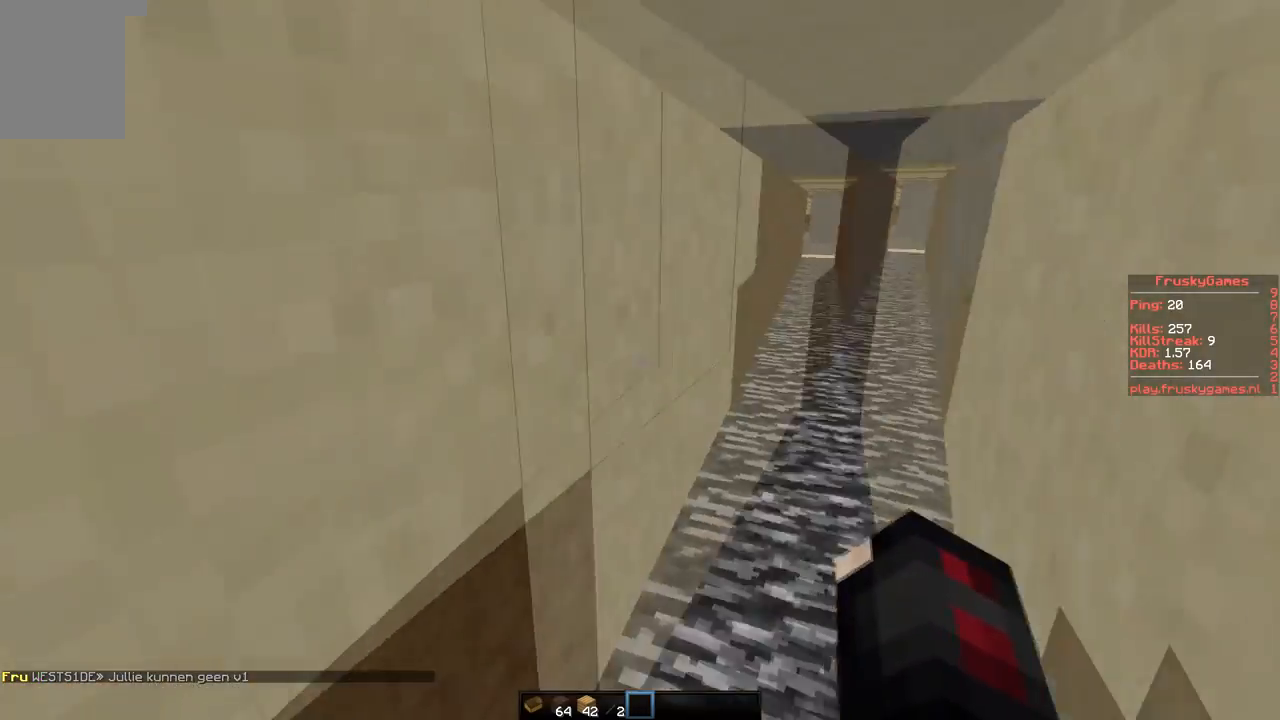
{"keys": ["a", "w"], "events": [[17, "s", "up"], [100, "w", "down"], [350, "d", "up"], [467, "a", "down"]]}
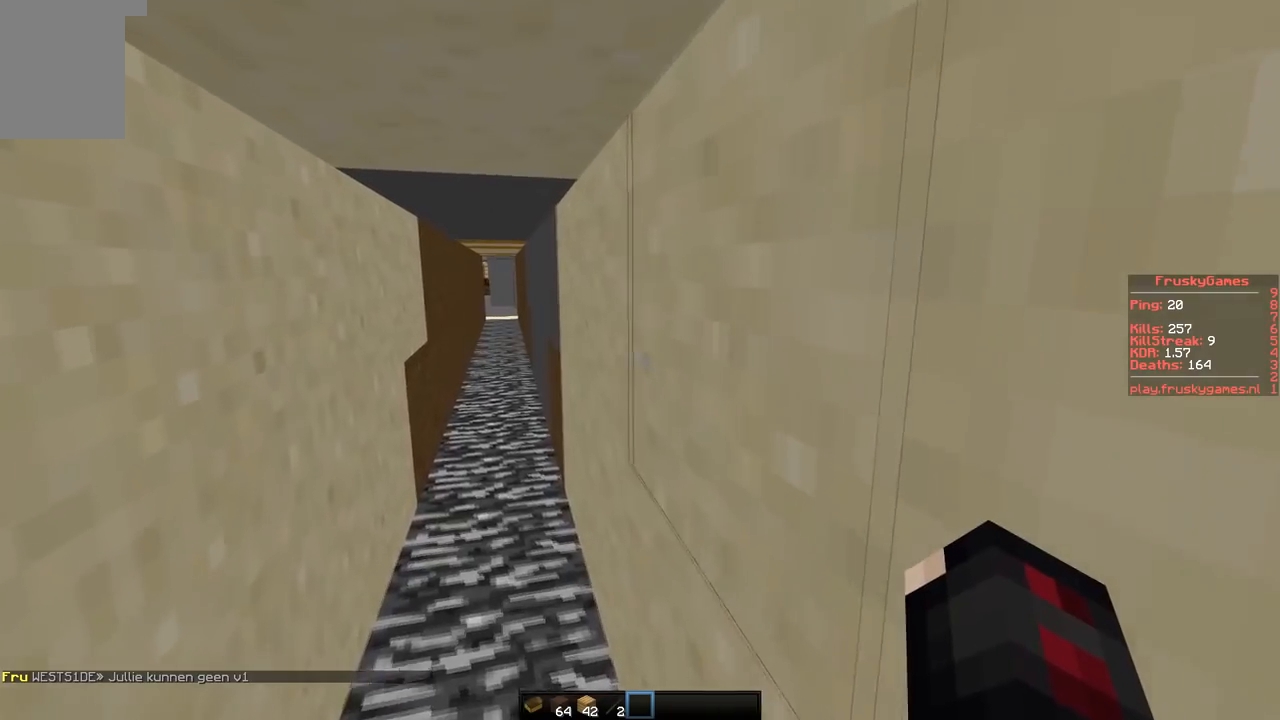
{"keys": ["d"], "events": [[267, "a", "up"], [267, "d", "down"], [401, "w", "up"]]}
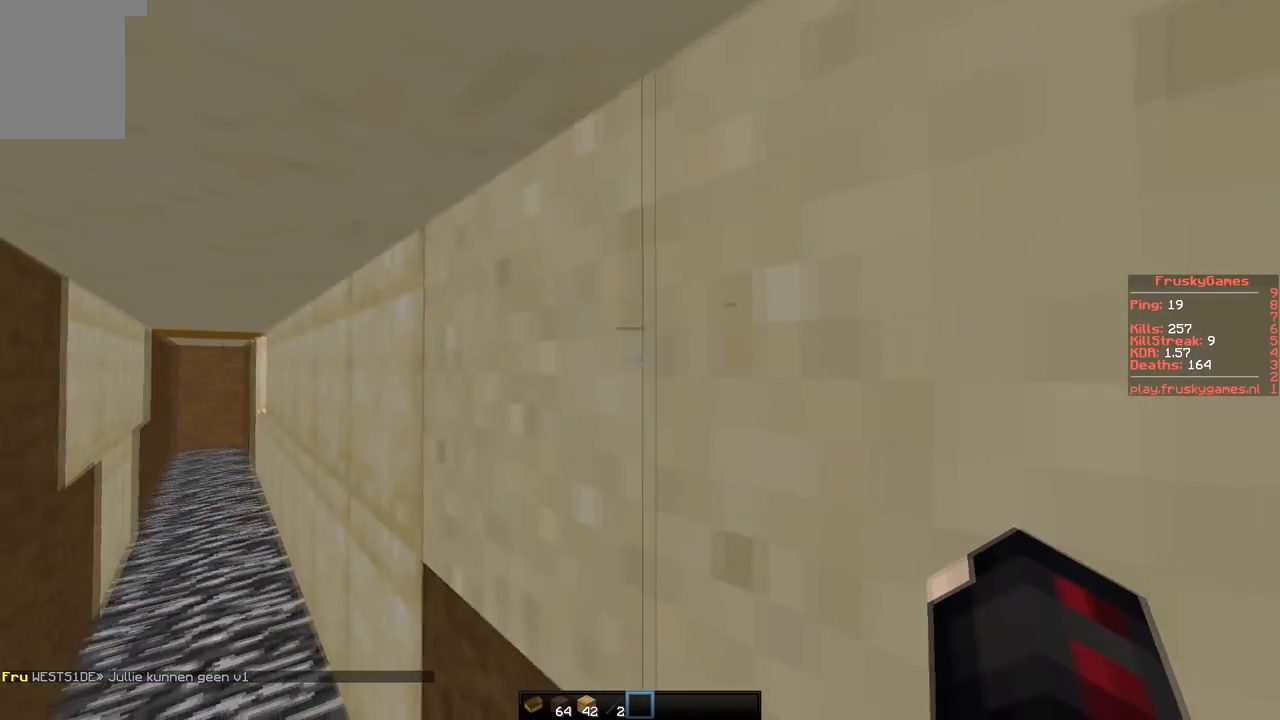
{"keys": ["d", "s"], "events": [[17, "s", "down"]]}
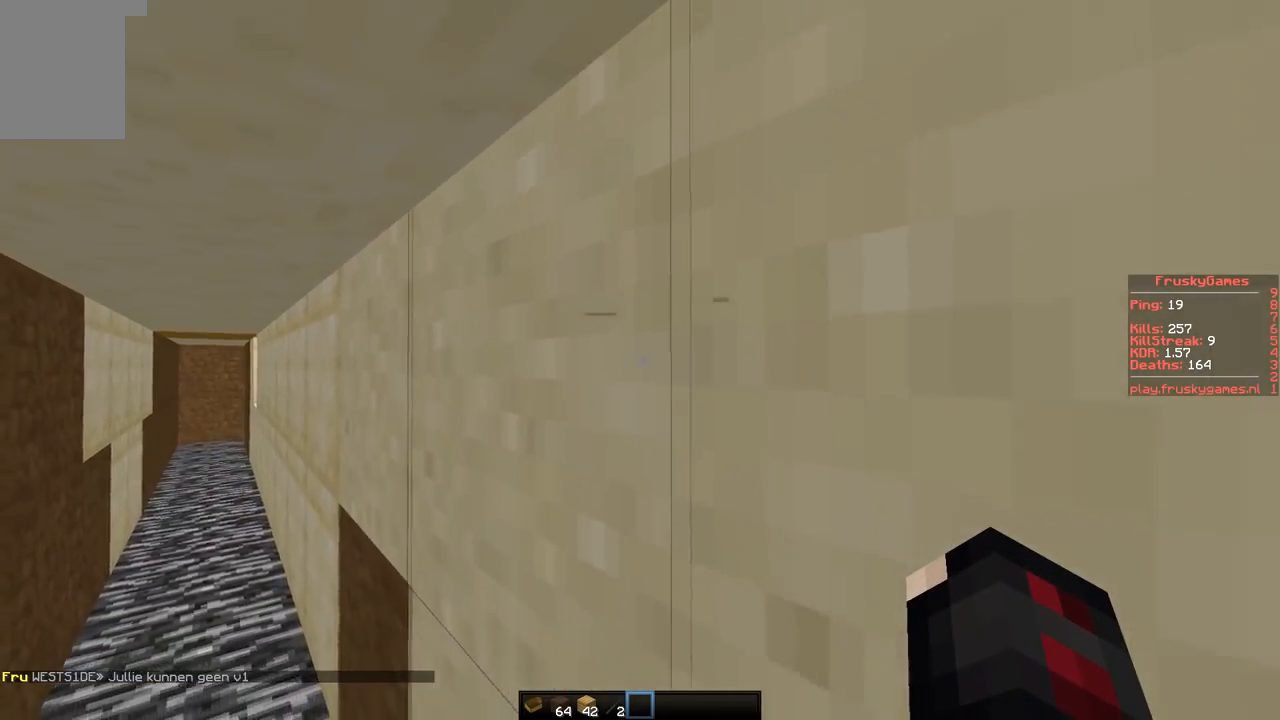
{"keys": ["a", "d", "s"], "events": [[334, "a", "down"]]}
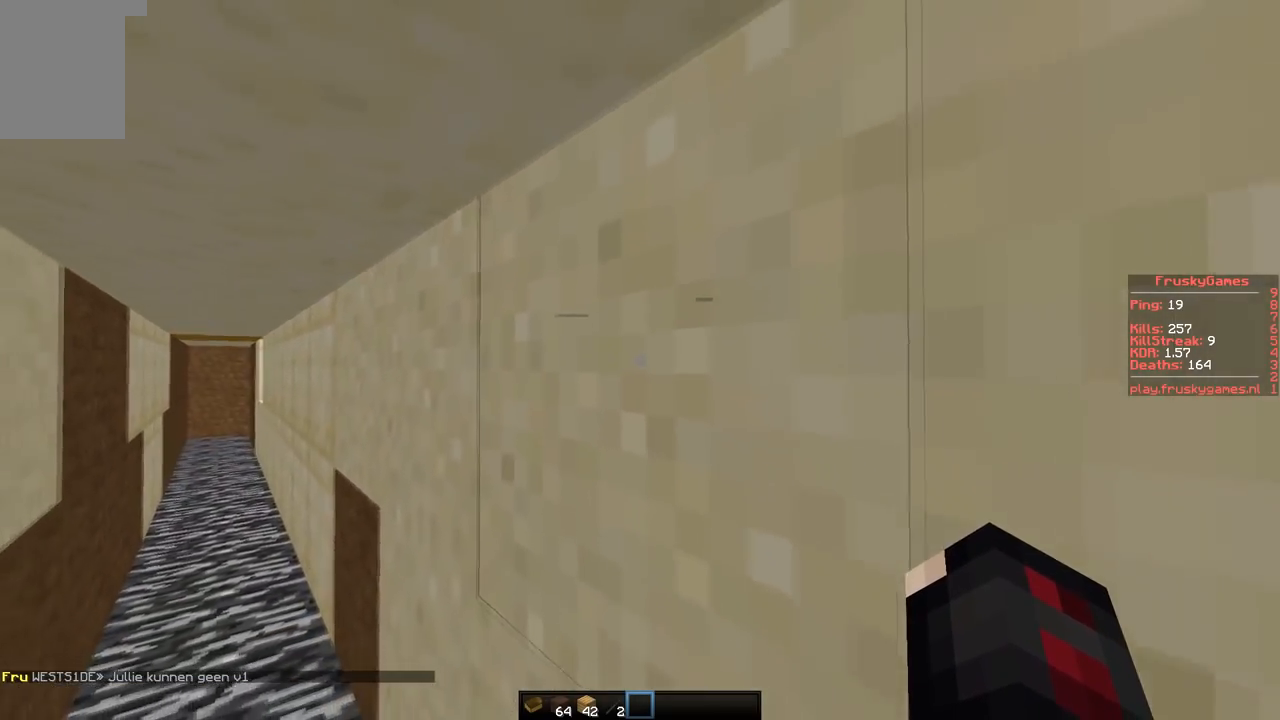
{"keys": ["d", "s"], "events": [[217, "a", "up"]]}
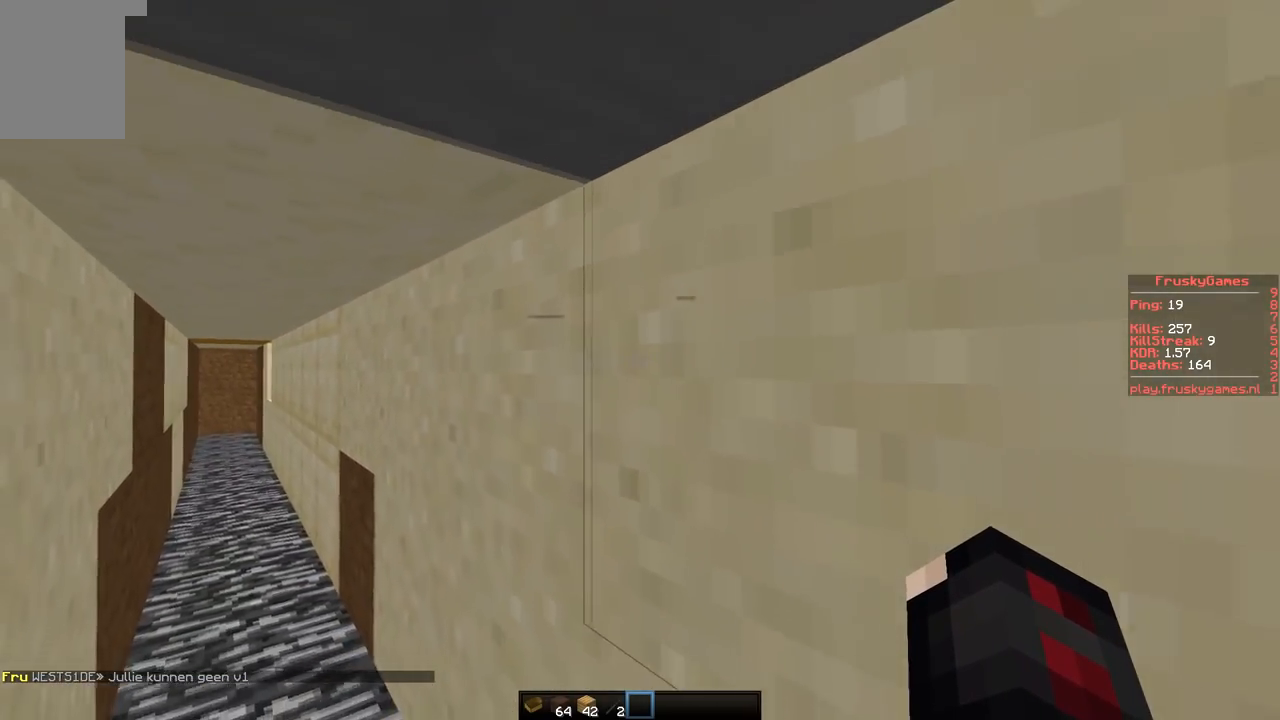
{"keys": ["d", "s"], "events": []}
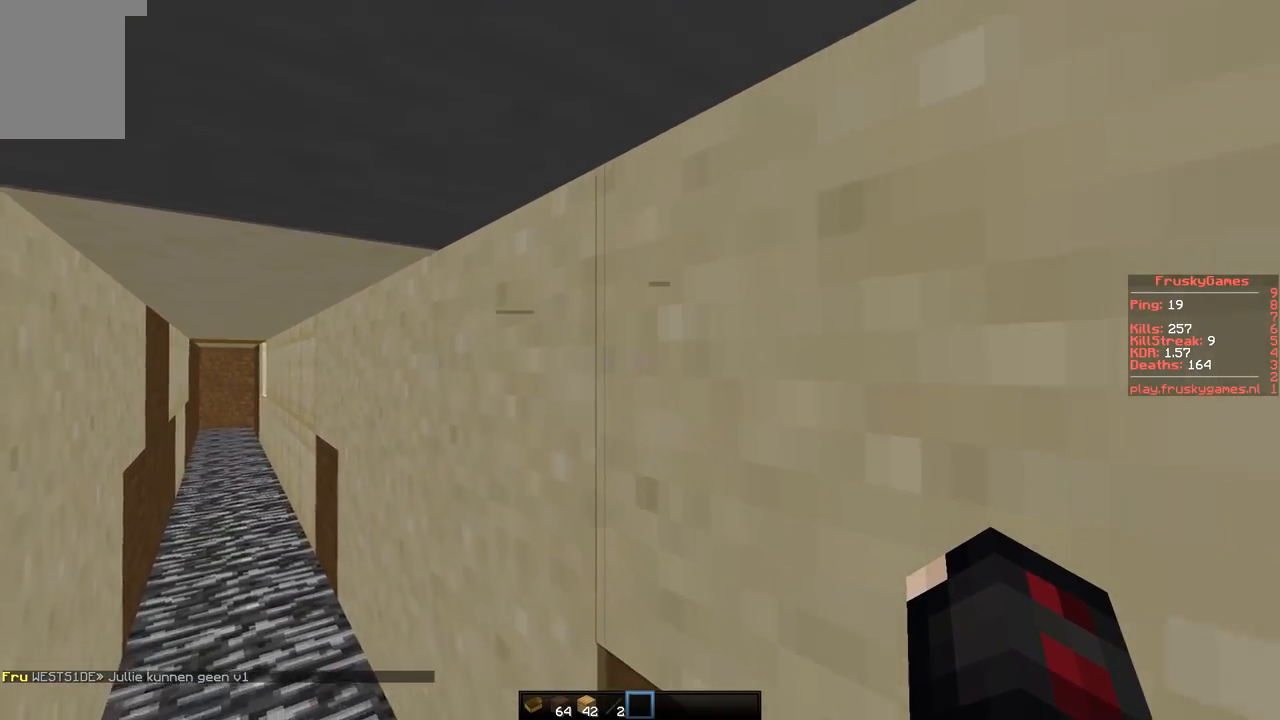
{"keys": ["d", "w"], "events": [[417, "s", "up"], [467, "w", "down"]]}